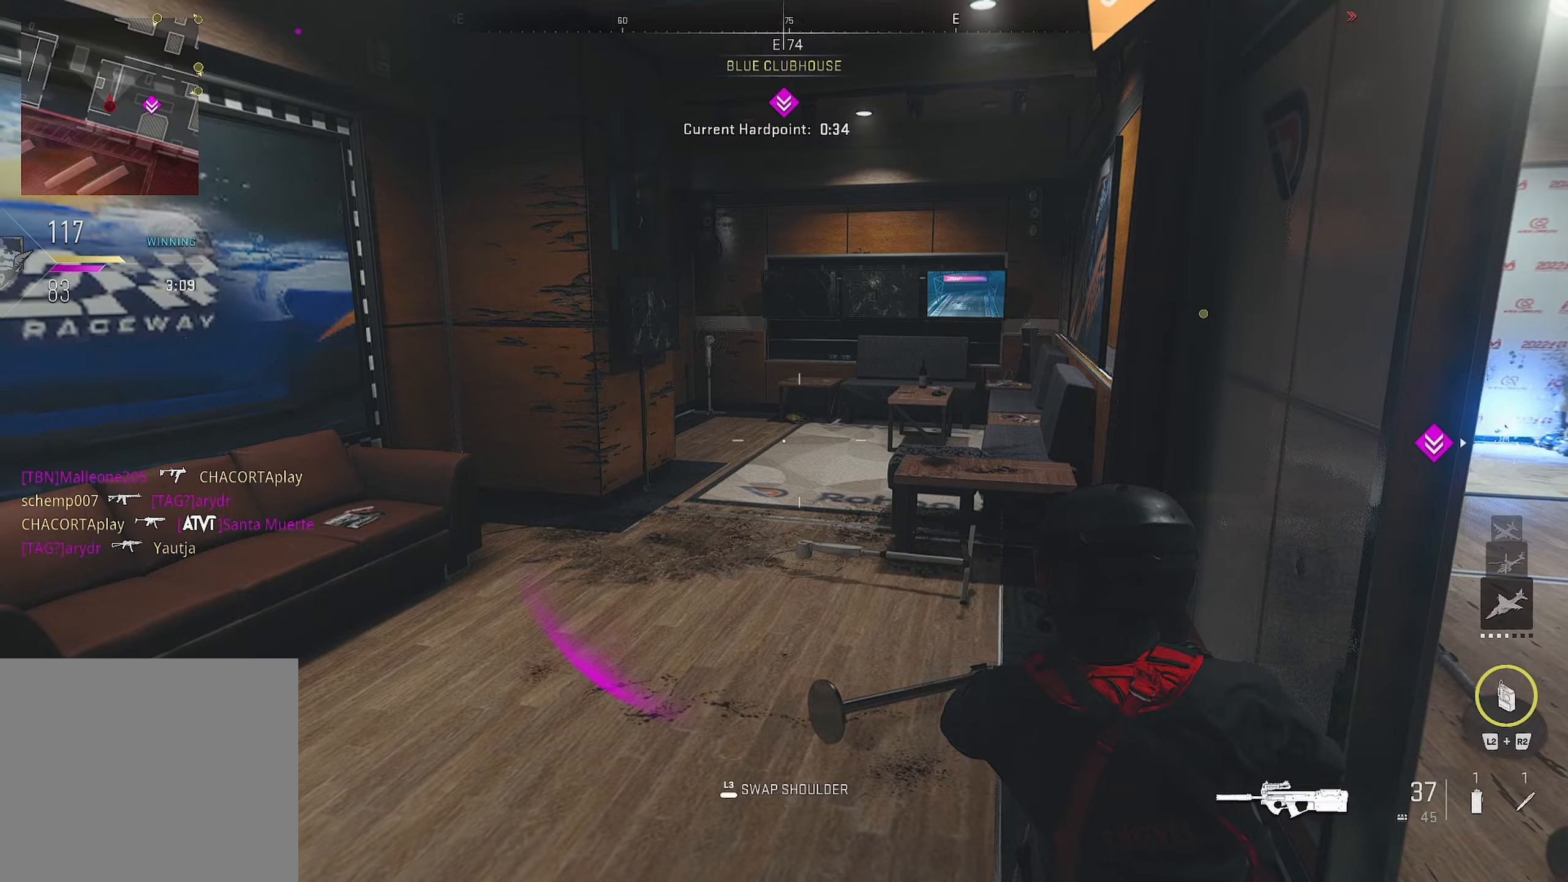
Gameplay with a controller (PlayStation layout); each line is a JSON object with the inputs held at the frame after it (dt_ms = milliseconds from this image to that frame). "events" lists button and stick changes between this image and that frame as [ms after this image, input, new state], when the widget could be followed in between.
{"dt_ms": 400, "buttons": [], "left_stick": "up", "right_stick": "center", "events": [[17, "left_stick", "left"], [17, "right_stick", "left"], [83, "right_stick", "center"], [167, "left_stick", "up"], [167, "right_stick", "up"], [317, "right_stick", "center"]]}
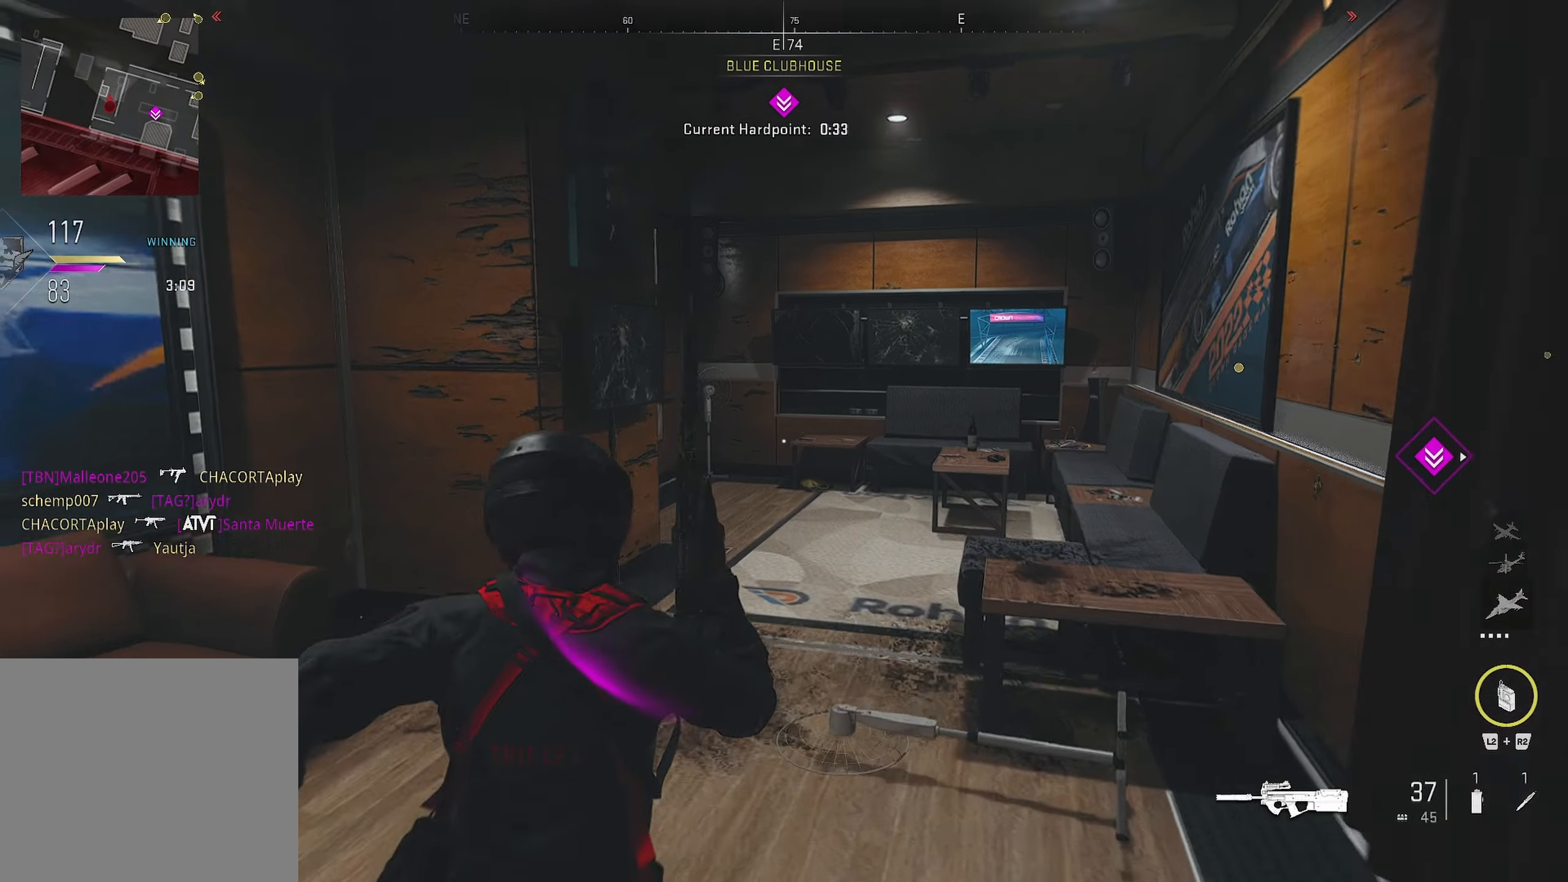
{"dt_ms": 500, "buttons": [], "left_stick": "right", "right_stick": "center", "events": [[217, "right_stick", "left"], [250, "left_stick", "up-right"], [450, "right_stick", "center"], [467, "left_stick", "right"]]}
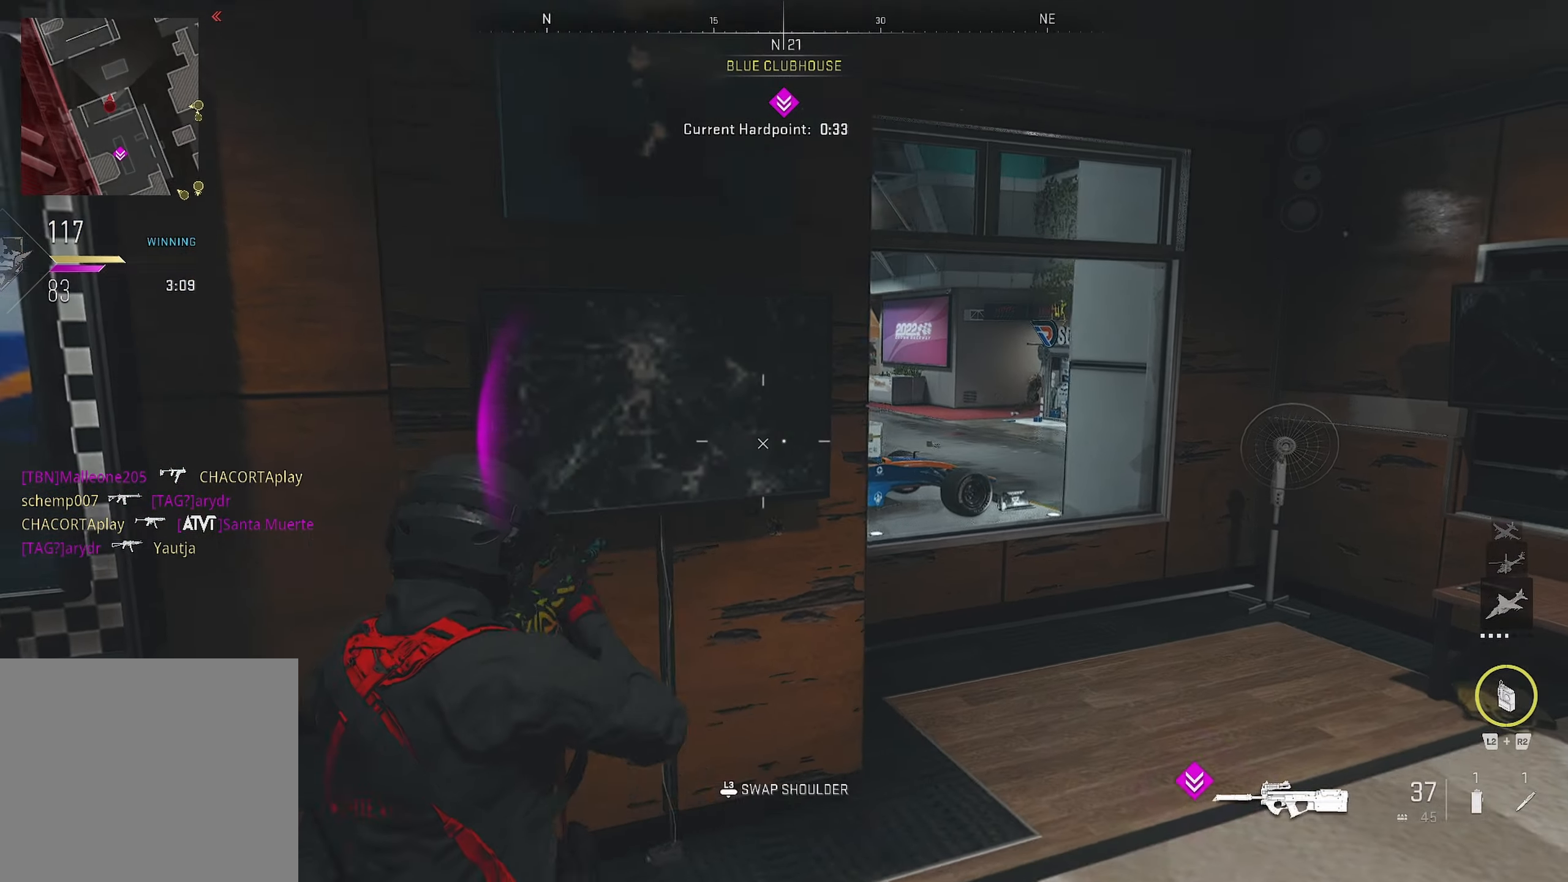
{"dt_ms": 500, "buttons": [], "left_stick": "right", "right_stick": "left", "events": [[50, "right_stick", "left"], [183, "right_stick", "center"], [233, "left_stick", "center"], [333, "left_stick", "left"], [367, "right_stick", "left"], [400, "left_stick", "up-right"], [450, "left_stick", "right"]]}
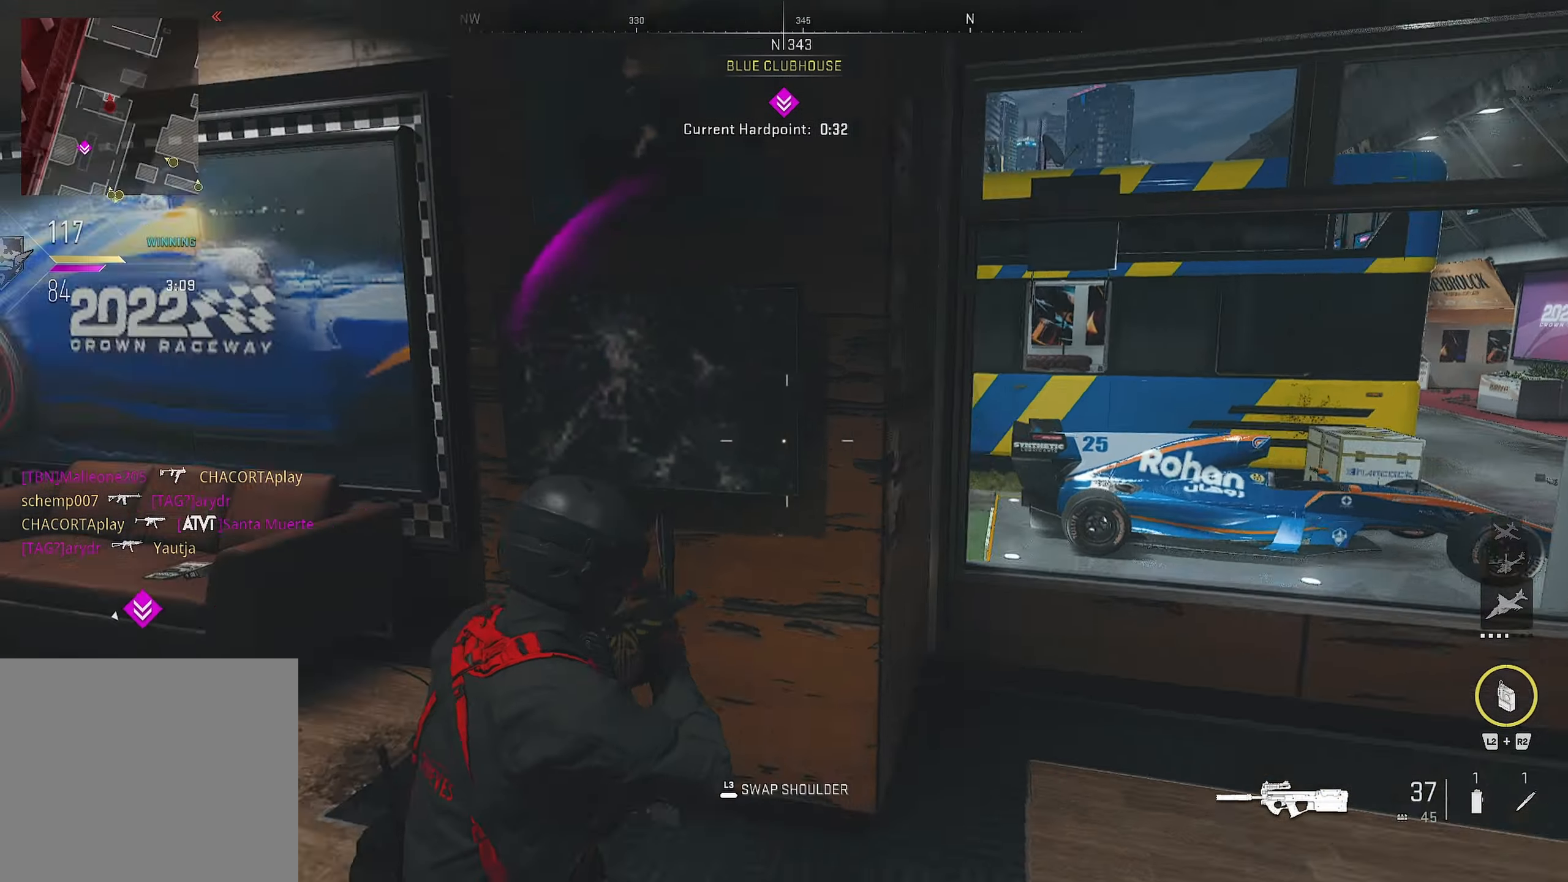
{"dt_ms": 500, "buttons": [], "left_stick": "right", "right_stick": "center", "events": [[150, "left_stick", "up-right"], [333, "left_stick", "right"], [417, "right_stick", "center"]]}
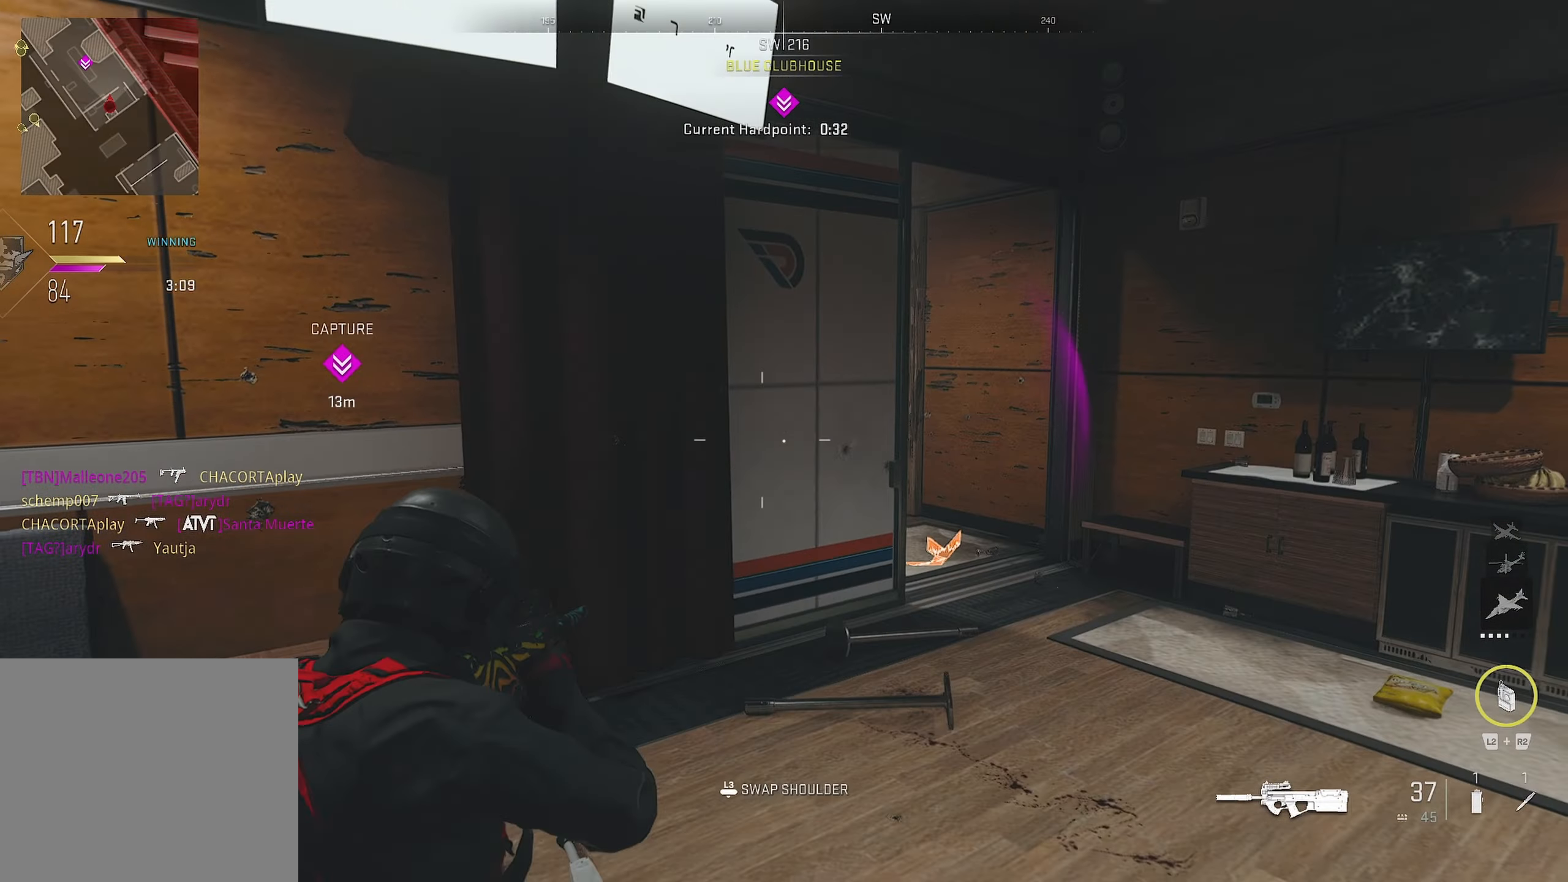
{"dt_ms": 500, "buttons": [], "left_stick": "down-right", "right_stick": "left", "events": [[150, "left_stick", "up-right"], [350, "right_stick", "left"], [500, "left_stick", "down-right"]]}
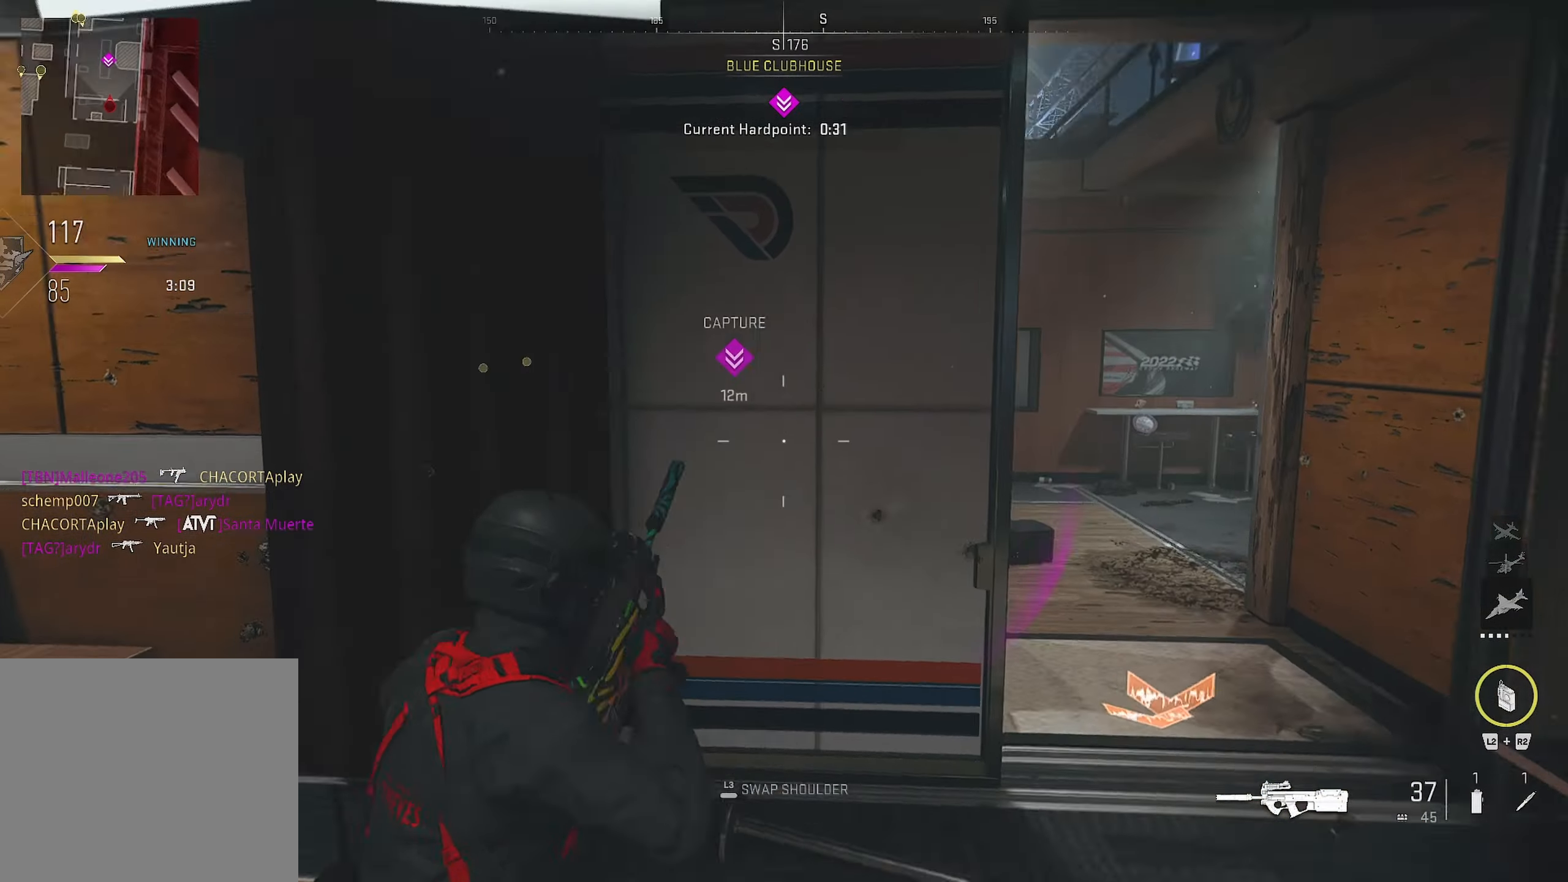
{"dt_ms": 500, "buttons": [], "left_stick": "center", "right_stick": "center", "events": [[50, "left_stick", "down"], [50, "right_stick", "center"], [183, "left_stick", "down-right"], [333, "left_stick", "up-right"], [367, "right_stick", "left"], [467, "right_stick", "center"], [500, "left_stick", "center"]]}
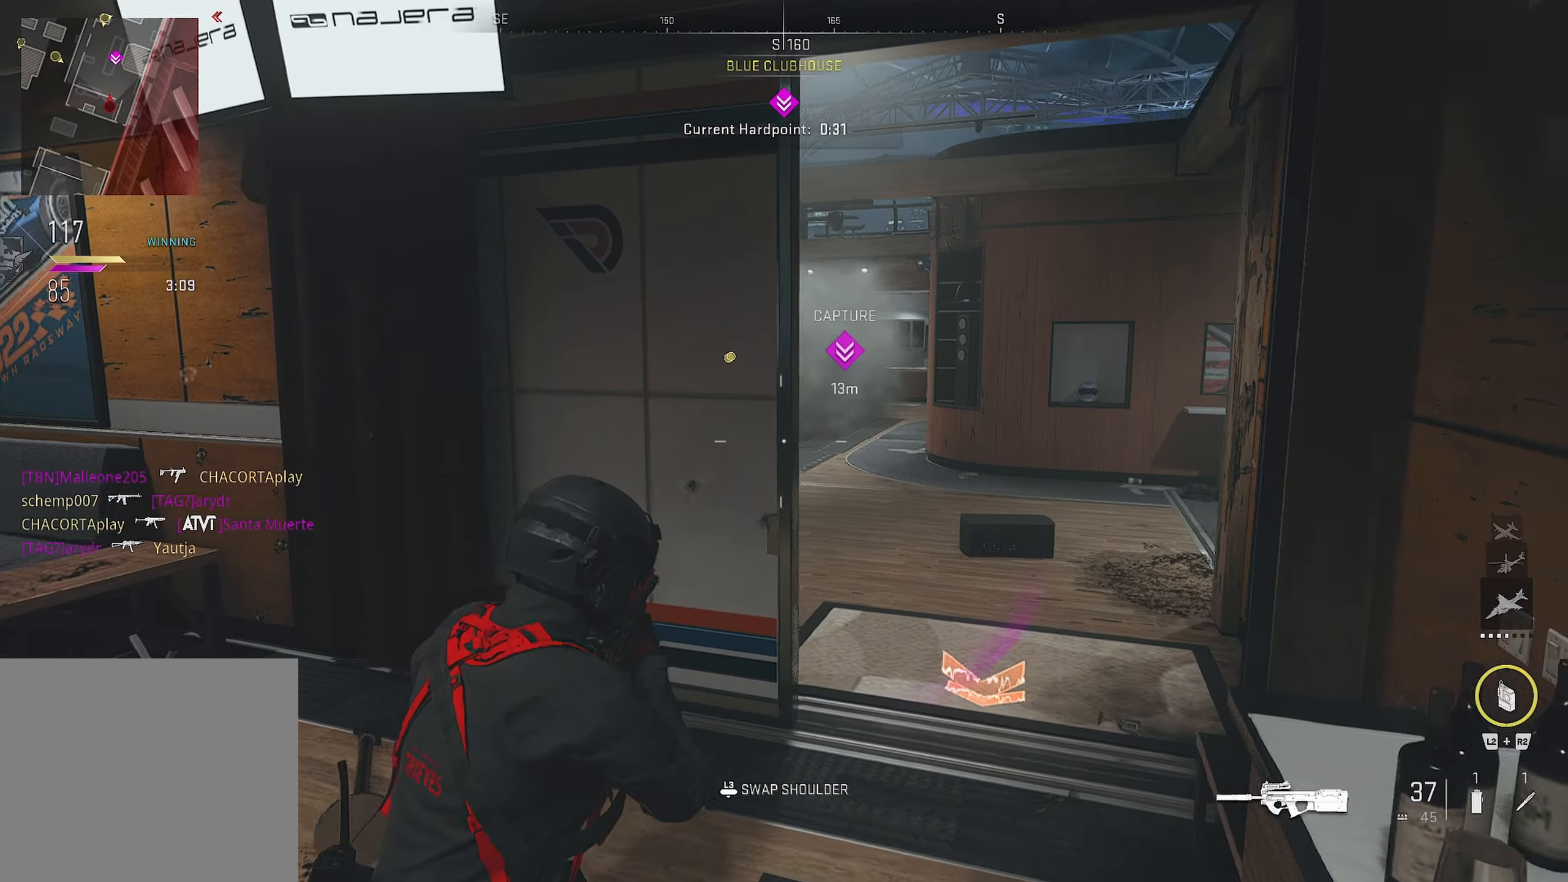
{"dt_ms": 500, "buttons": [], "left_stick": "up-right", "right_stick": "center", "events": [[100, "left_stick", "up-right"]]}
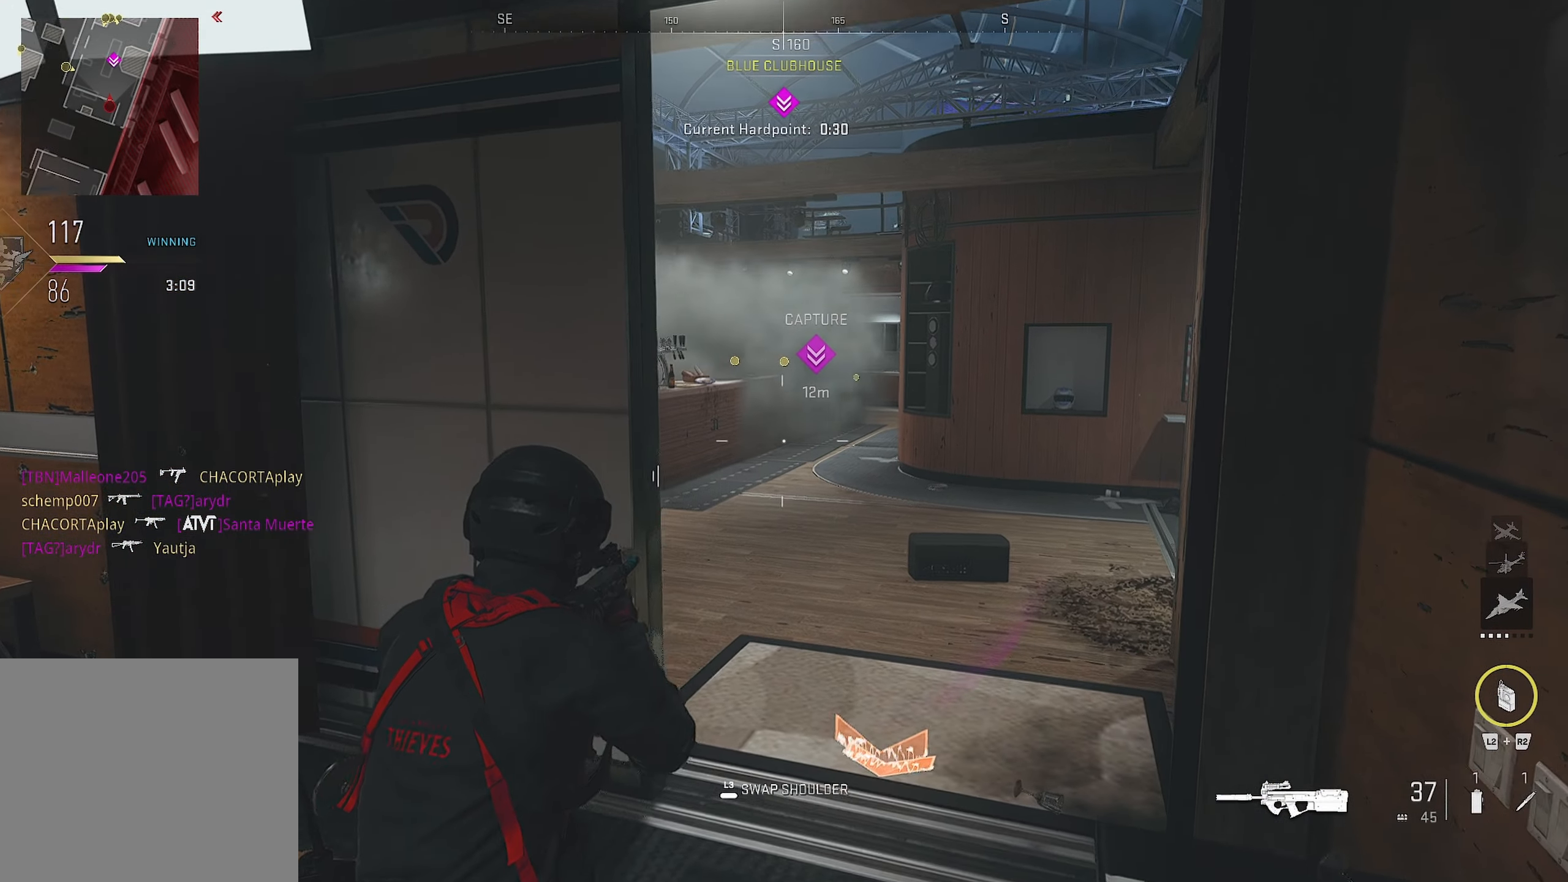
{"dt_ms": 500, "buttons": ["L1"], "left_stick": "center", "right_stick": "center", "events": [[200, "right_stick", "left"], [450, "right_stick", "center"], [500, "L1", "down"], [500, "left_stick", "center"]]}
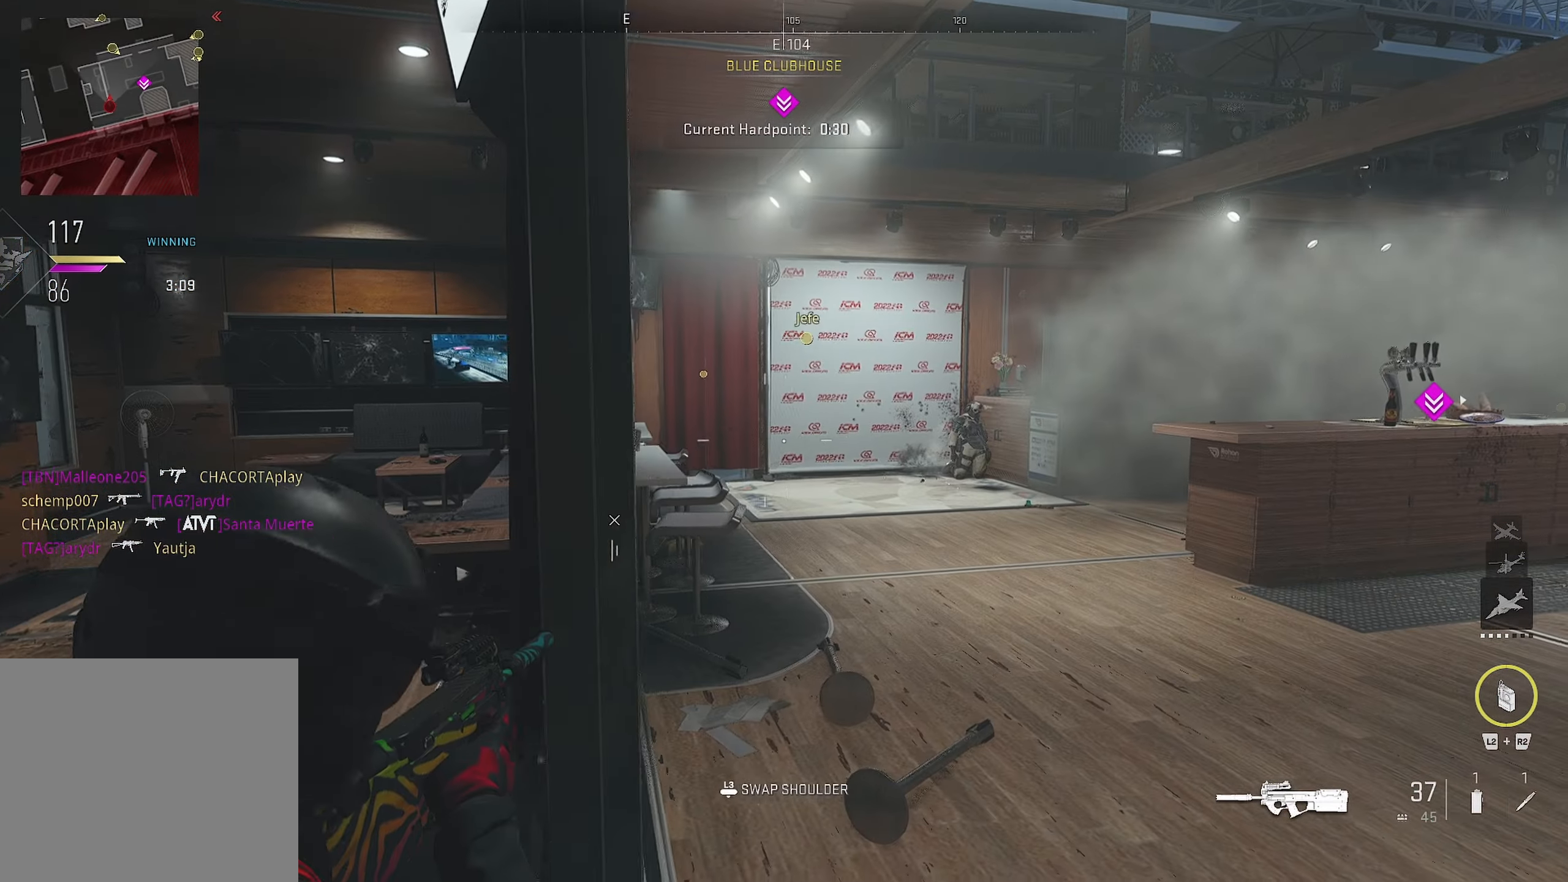
{"dt_ms": 500, "buttons": ["L1"], "left_stick": "left", "right_stick": "right", "events": [[50, "left_stick", "left"], [167, "right_stick", "right"], [283, "left_stick", "up-right"], [283, "right_stick", "center"], [400, "left_stick", "left"], [400, "right_stick", "right"]]}
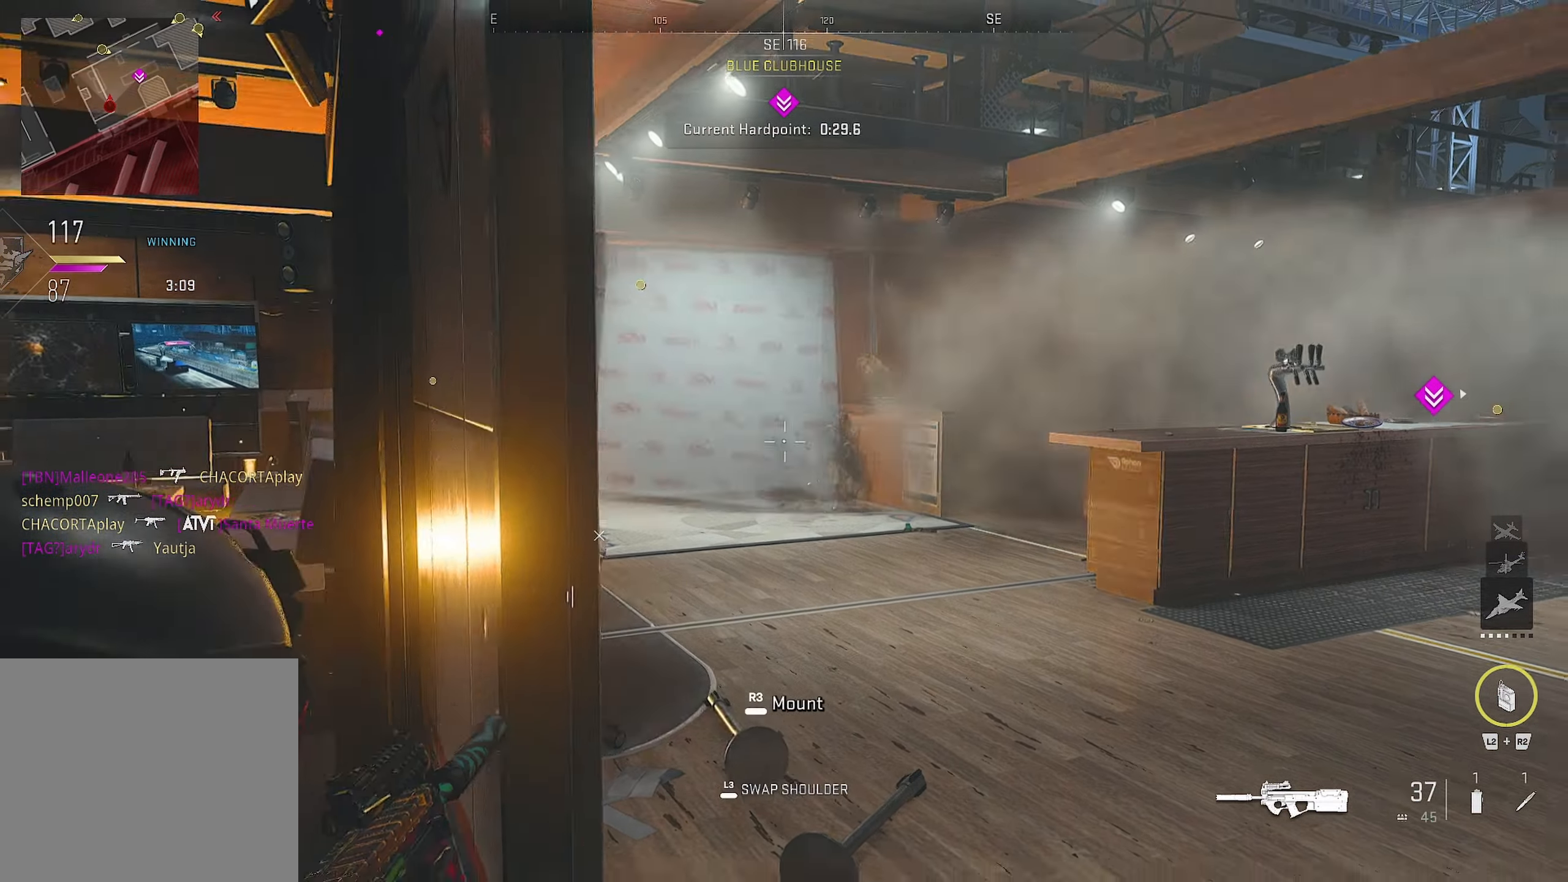
{"dt_ms": 500, "buttons": [], "left_stick": "down-left", "right_stick": "center", "events": [[83, "L1", "up"], [83, "left_stick", "down-left"], [417, "right_stick", "center"]]}